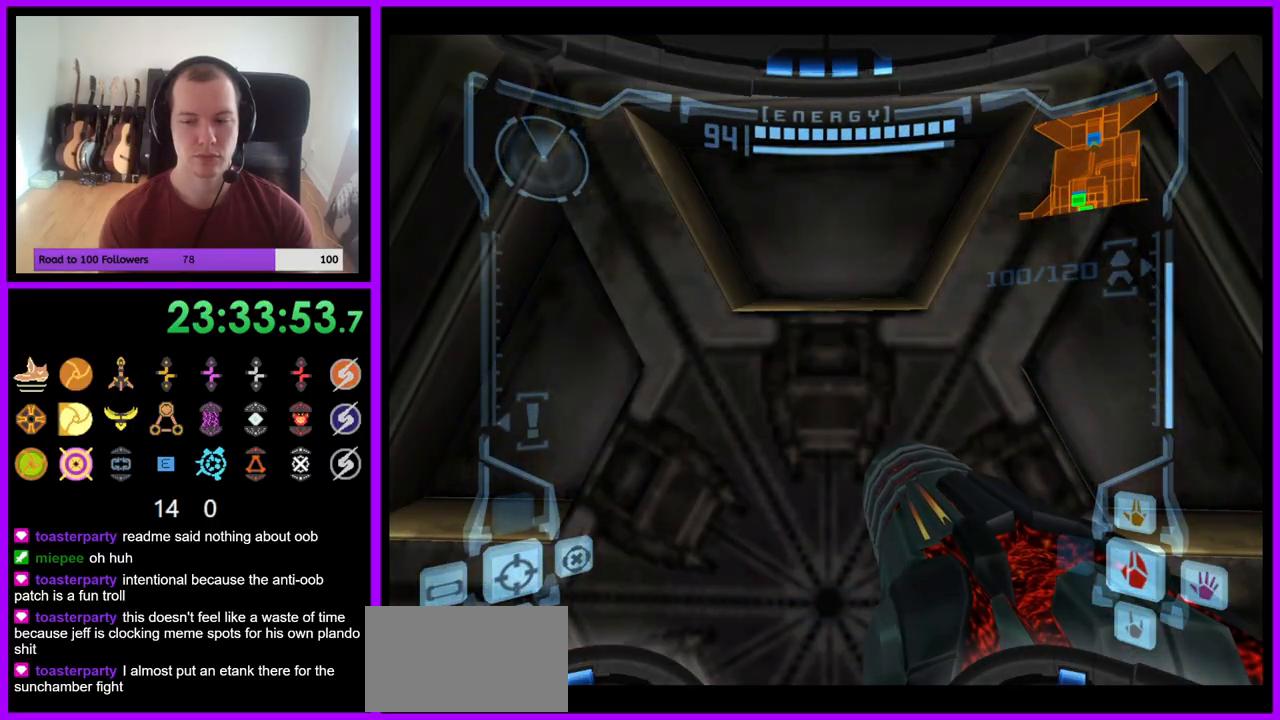
Gameplay with a controller (Nintendo layout); each line is a JSON object with the inputs held at the frame after it. "events" lists button and stick changes between this image and that frame as [ms after this image, input, new state], when the widget could be followed in between. Not read: L3 R3 START Z.
{"buttons": ["L1"], "left_stick": "center", "right_stick": "center", "events": [[17, "left_stick", "down-left"], [50, "L1", "down"], [67, "left_stick", "down"], [183, "left_stick", "center"]]}
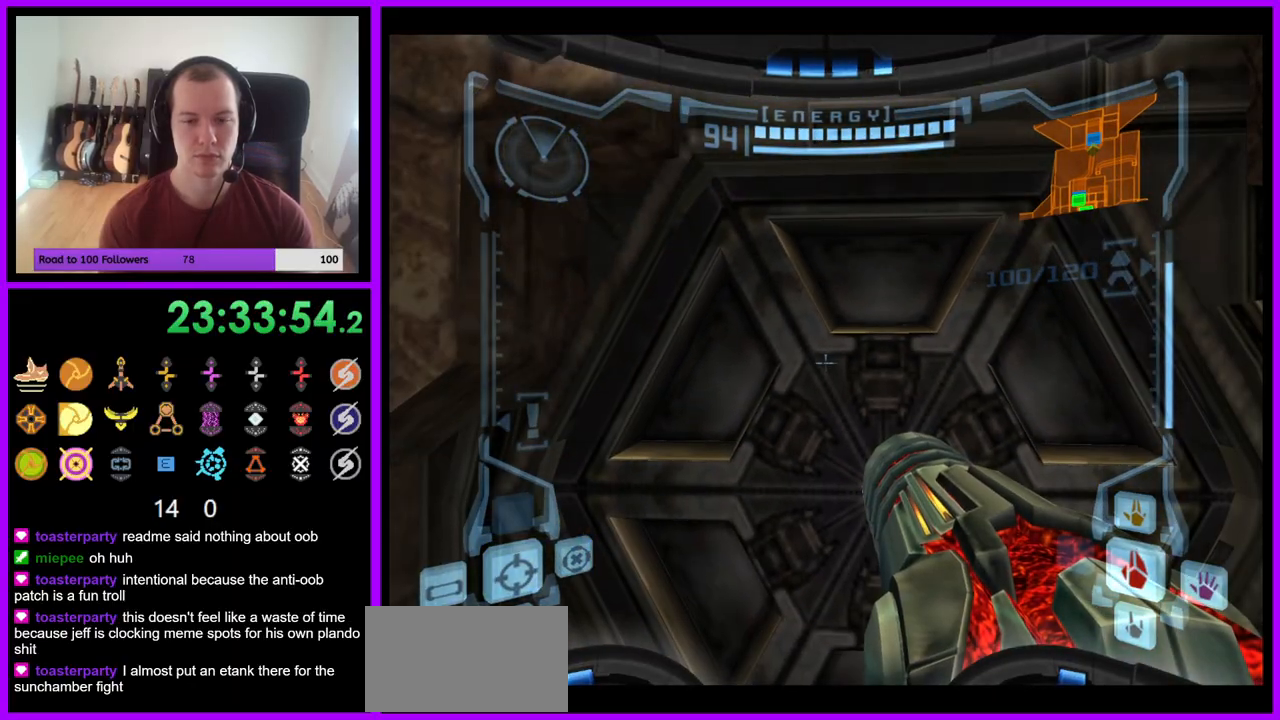
{"buttons": ["L1"], "left_stick": "right", "right_stick": "center", "events": [[167, "A", "down"], [250, "A", "up"], [417, "left_stick", "right"]]}
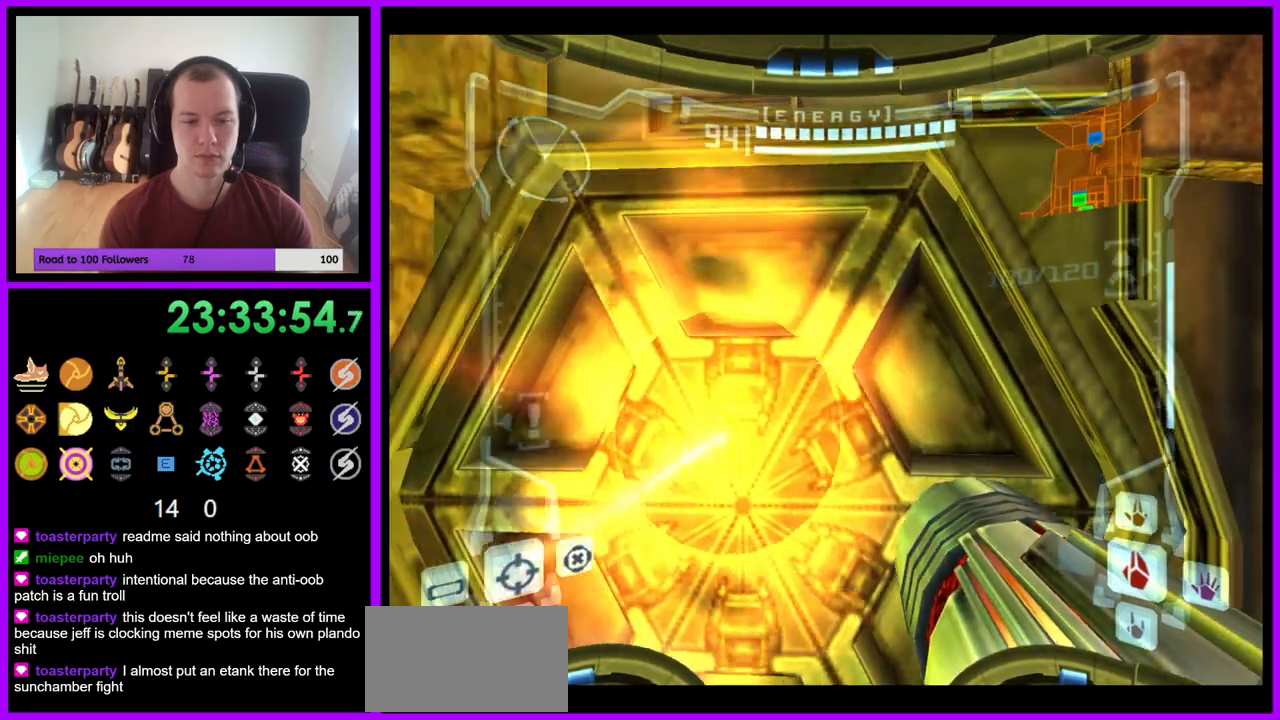
{"buttons": ["L1"], "left_stick": "center", "right_stick": "center", "events": [[33, "left_stick", "center"], [283, "left_stick", "down"], [417, "left_stick", "center"]]}
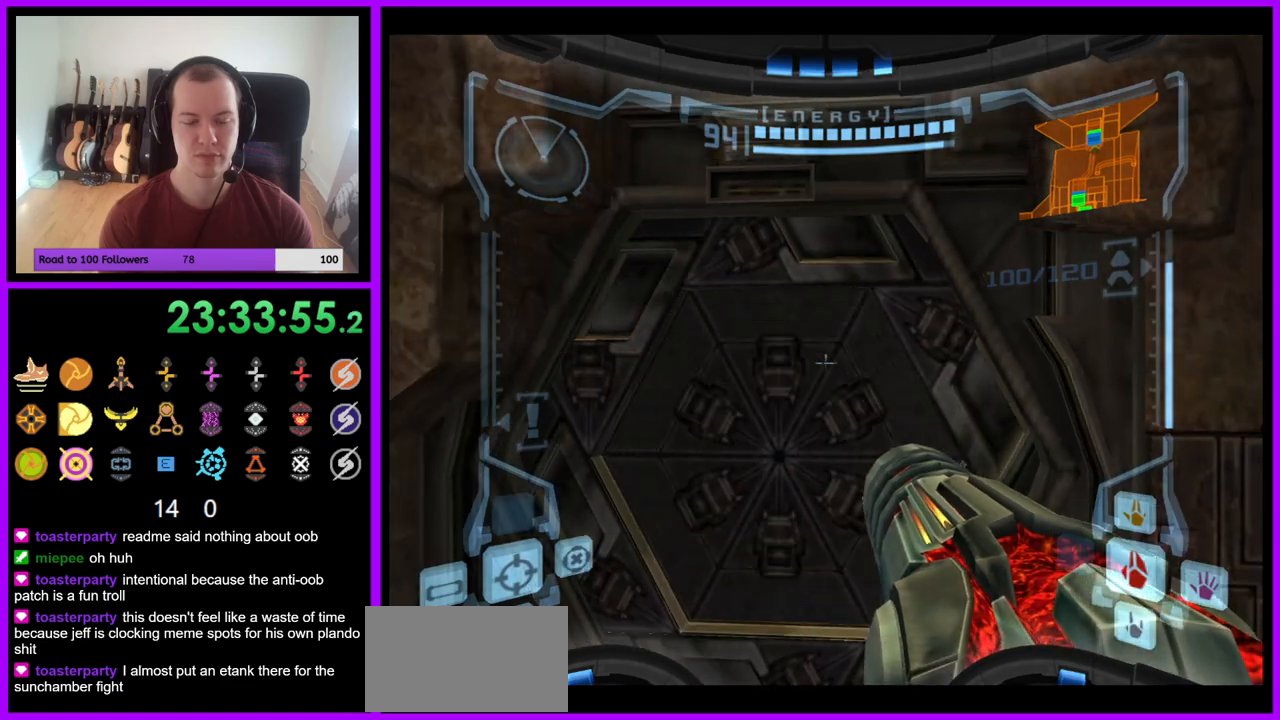
{"buttons": ["L1"], "left_stick": "up", "right_stick": "center", "events": [[267, "left_stick", "up"]]}
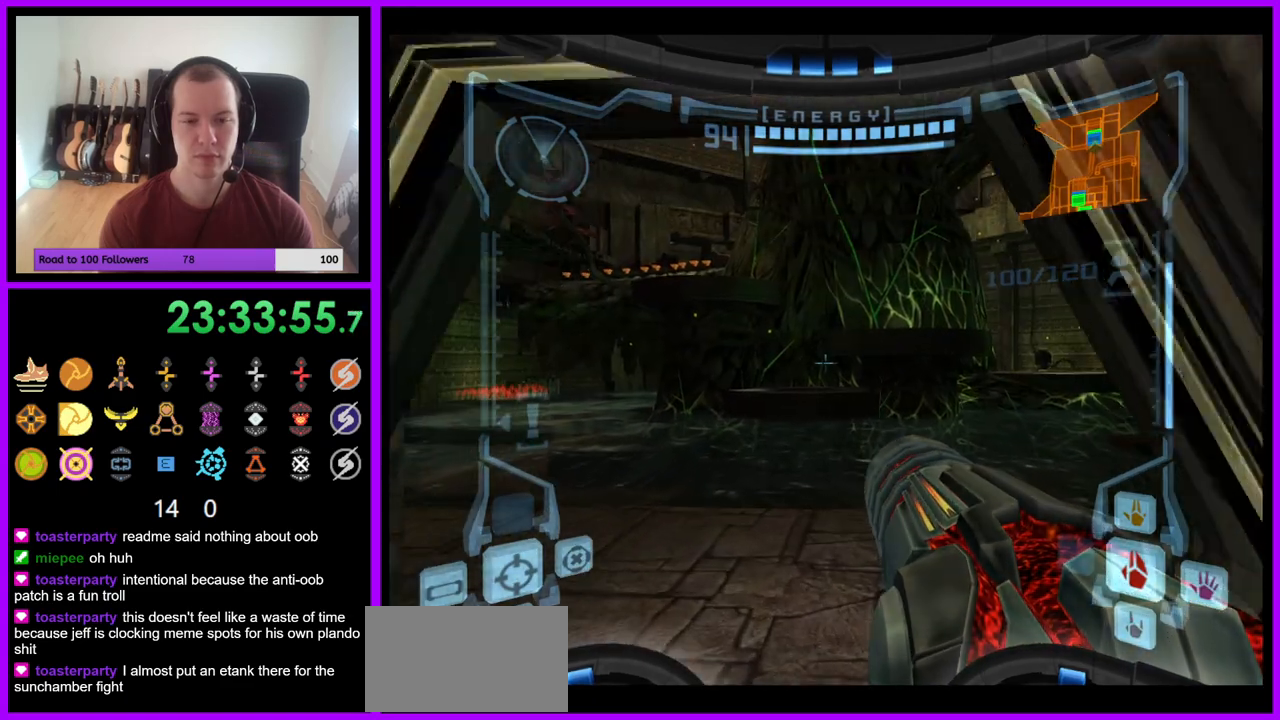
{"buttons": [], "left_stick": "up", "right_stick": "center", "events": [[83, "L1", "up"]]}
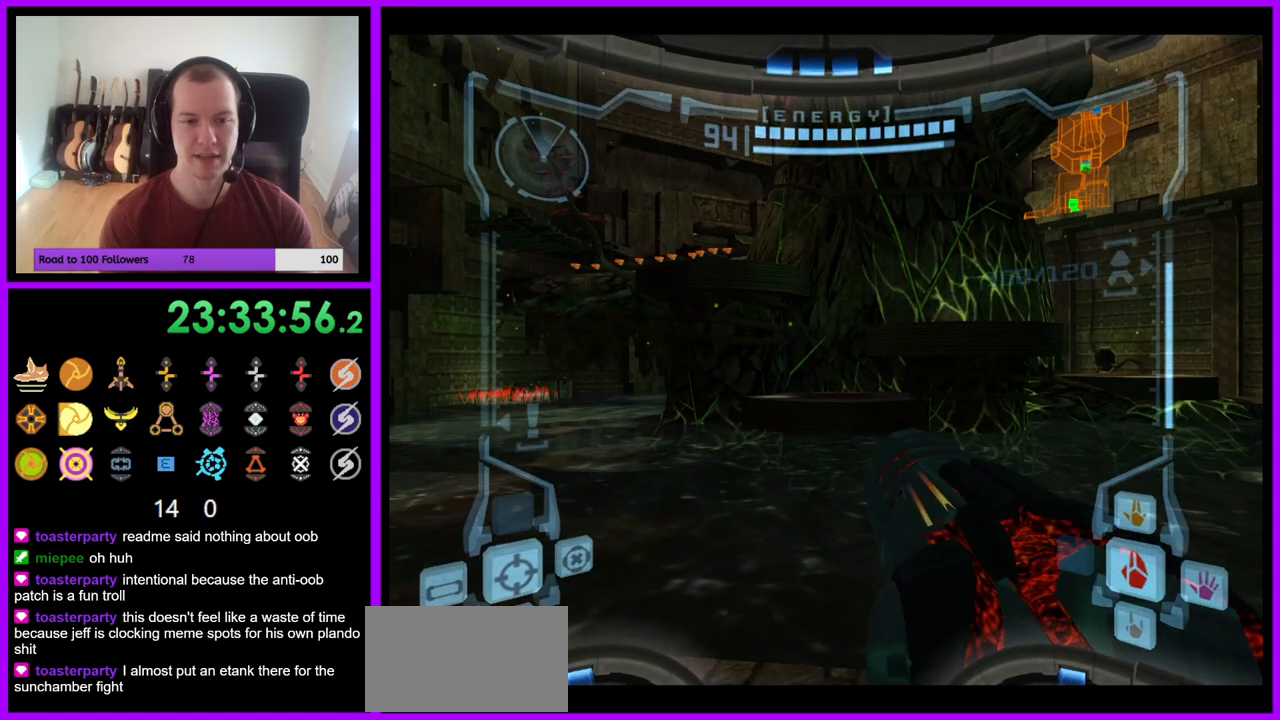
{"buttons": ["B", "L1"], "left_stick": "up", "right_stick": "center", "events": [[167, "L1", "down"], [400, "B", "down"]]}
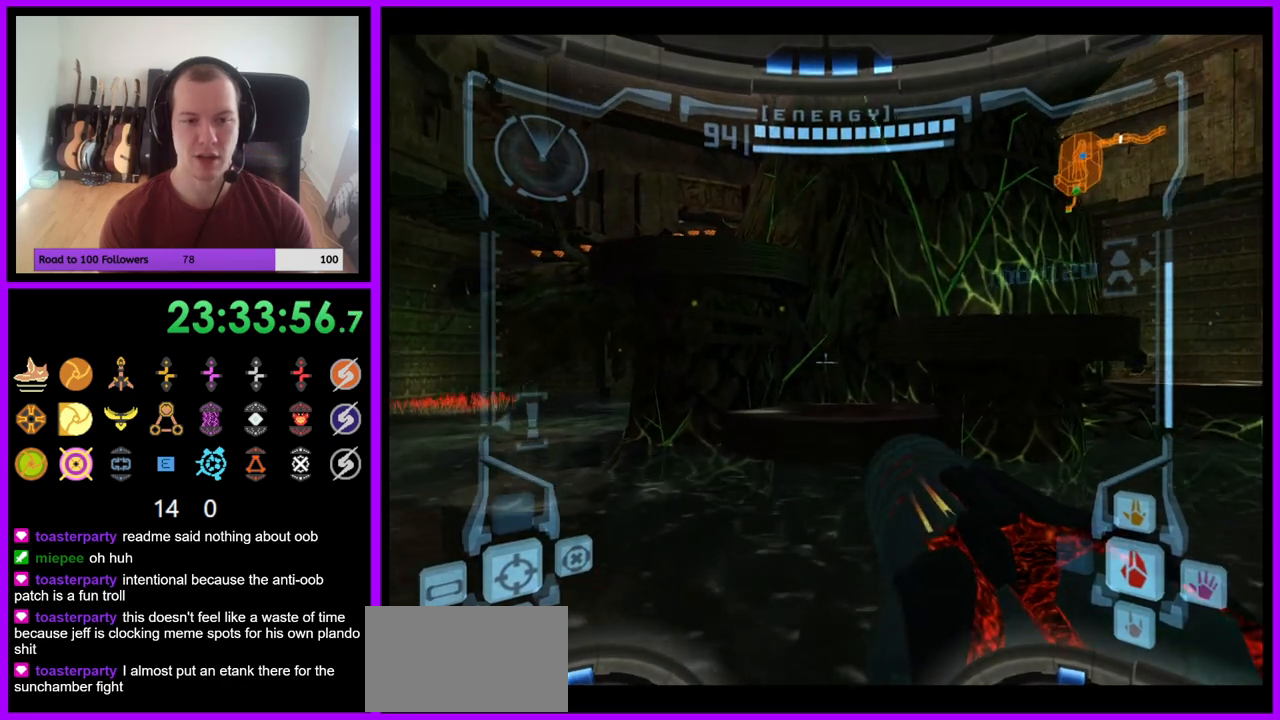
{"buttons": [], "left_stick": "up", "right_stick": "up", "events": [[50, "B", "up"], [200, "L1", "up"], [450, "right_stick", "up"]]}
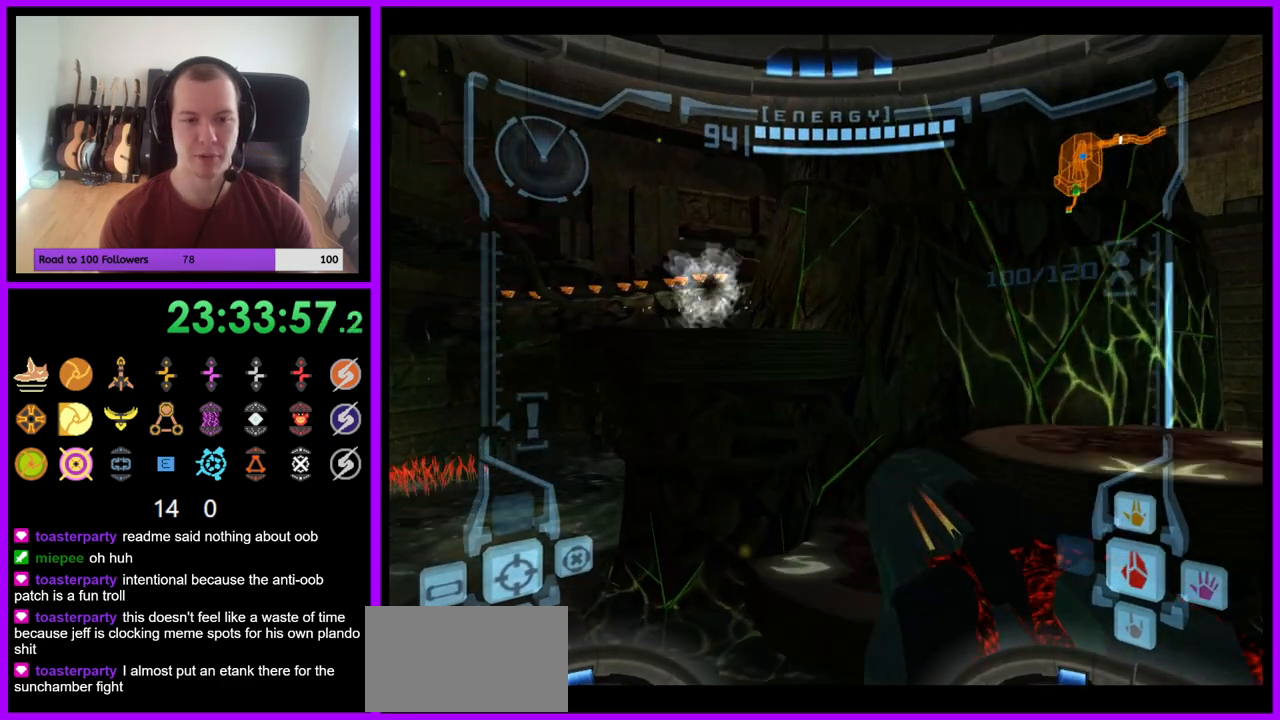
{"buttons": [], "left_stick": "up", "right_stick": "center", "events": [[83, "right_stick", "center"], [317, "B", "down"], [433, "B", "up"]]}
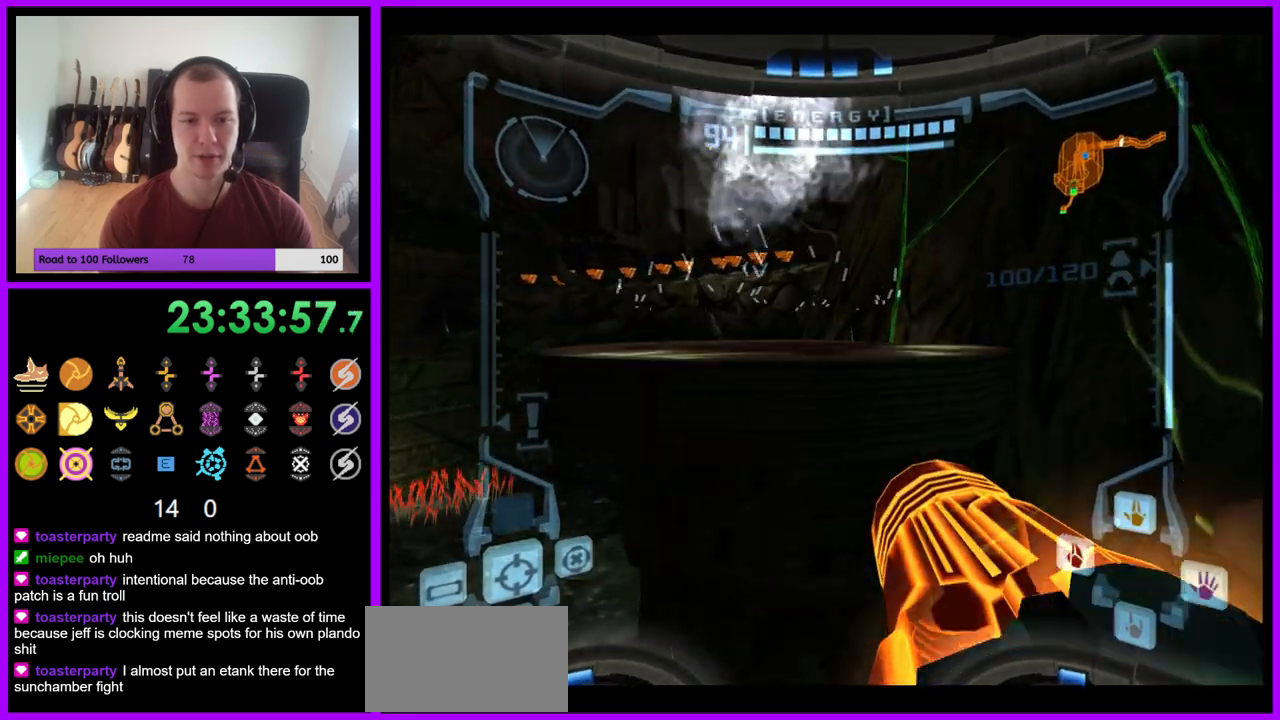
{"buttons": ["L1"], "left_stick": "right", "right_stick": "center", "events": [[133, "L1", "down"], [133, "left_stick", "up-right"], [233, "left_stick", "right"]]}
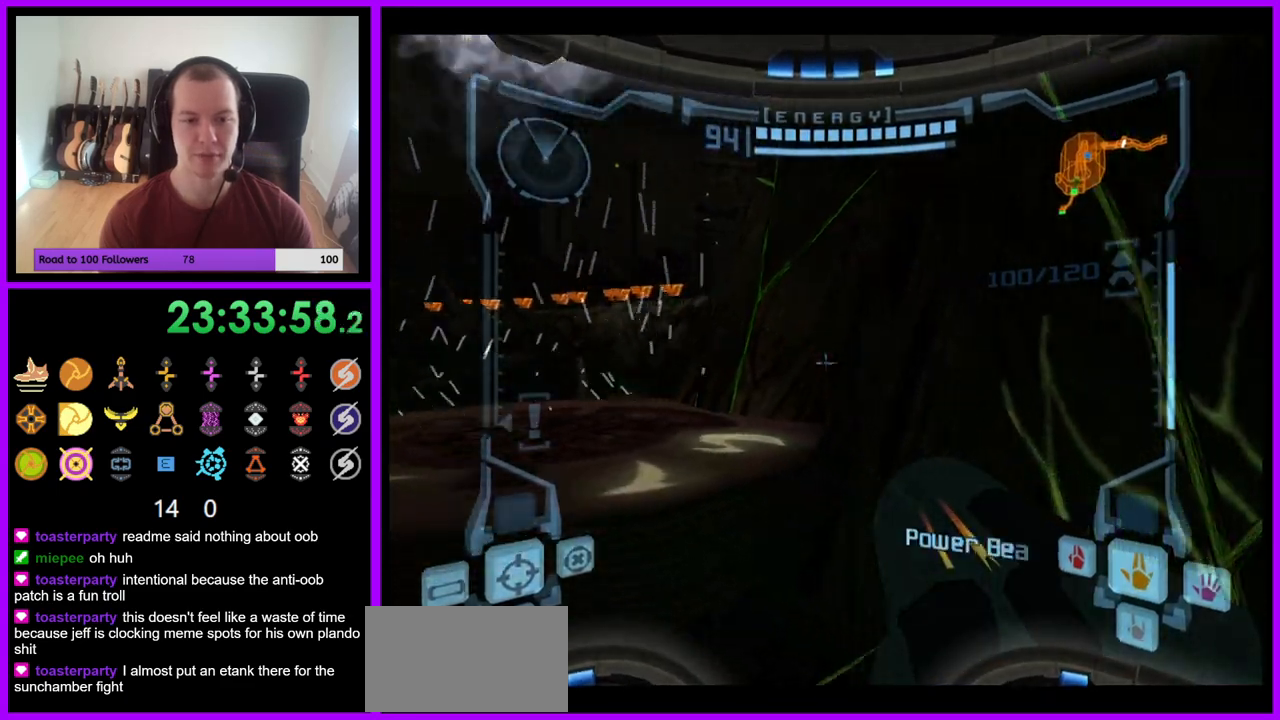
{"buttons": ["A"], "left_stick": "center", "right_stick": "center", "events": [[333, "A", "down"], [400, "left_stick", "center"], [467, "L1", "up"]]}
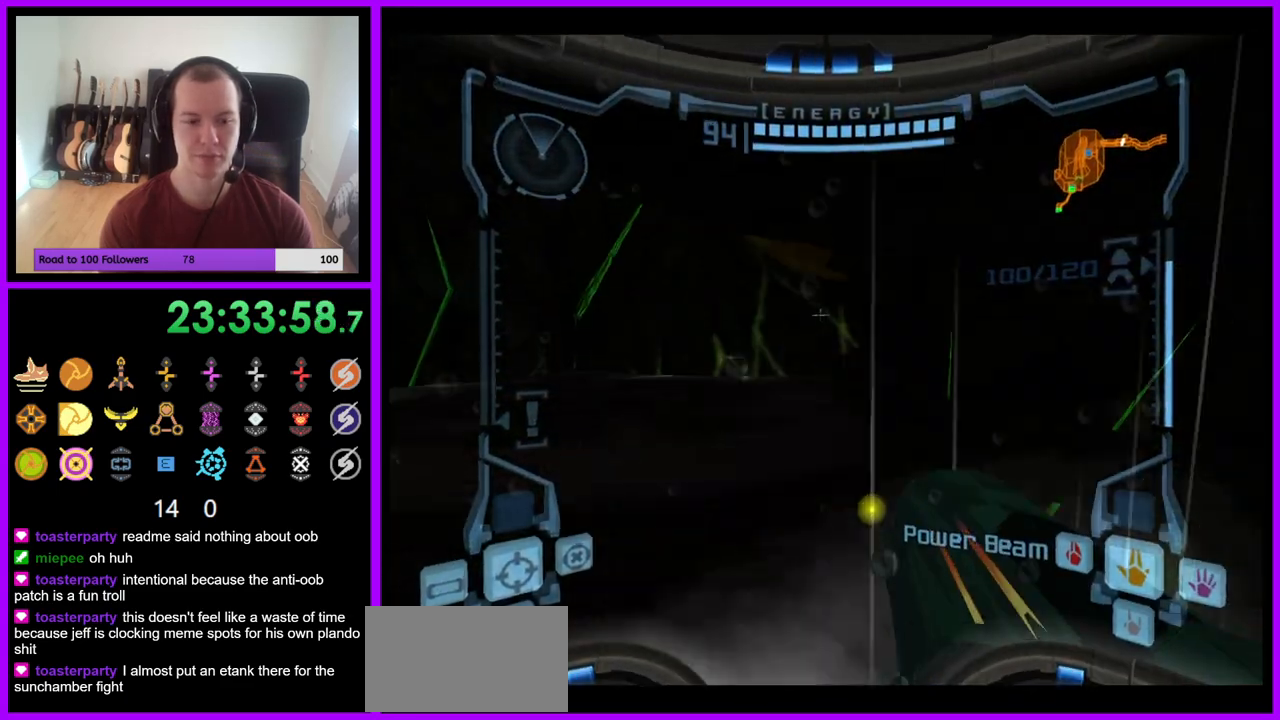
{"buttons": ["A", "L1"], "left_stick": "left", "right_stick": "center", "events": [[33, "left_stick", "left"], [133, "B", "down"], [217, "B", "up"], [350, "left_stick", "center"], [483, "L1", "down"], [483, "left_stick", "left"]]}
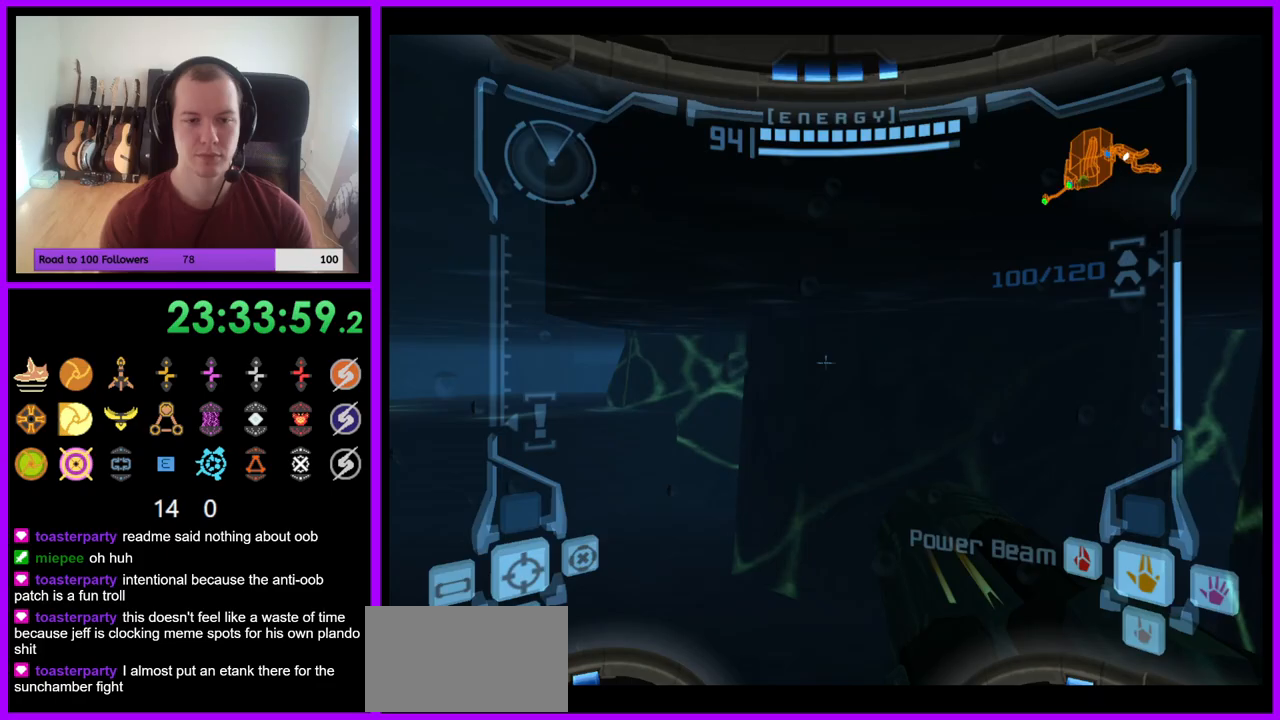
{"buttons": ["A", "L1"], "left_stick": "center", "right_stick": "center", "events": [[100, "B", "down"], [150, "left_stick", "center"], [217, "B", "up"]]}
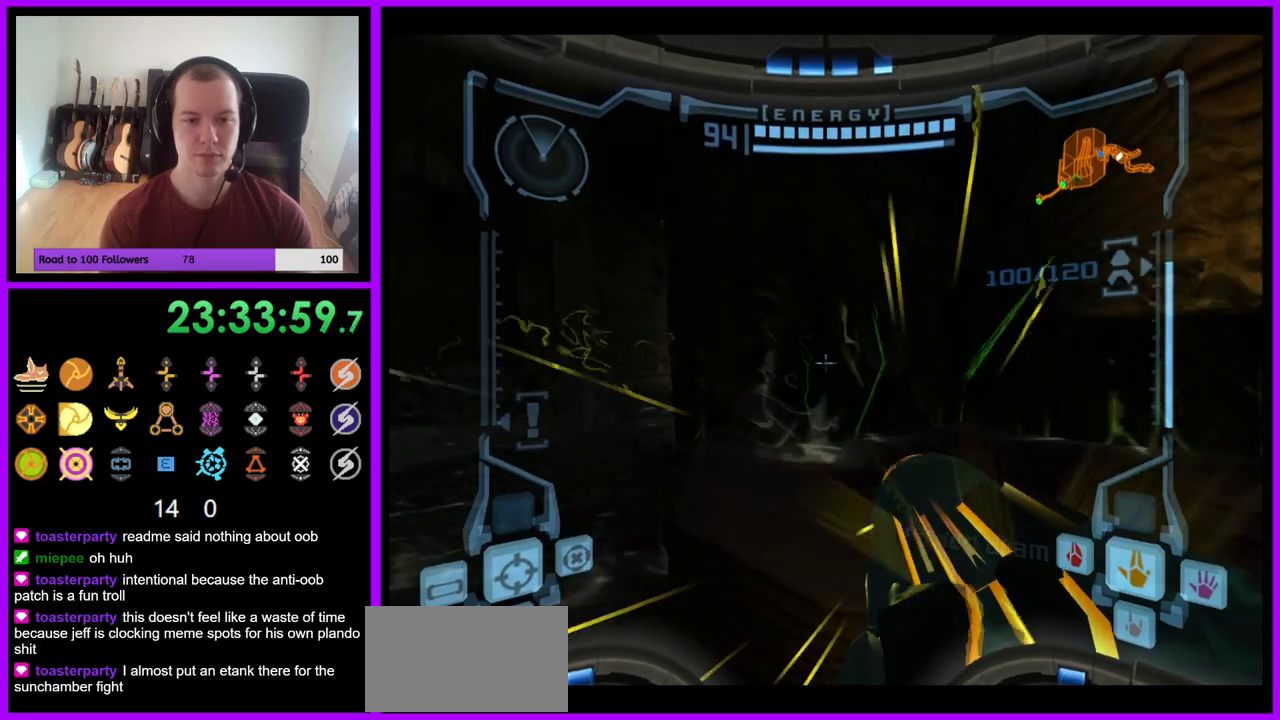
{"buttons": ["A", "L1"], "left_stick": "right", "right_stick": "center", "events": [[50, "left_stick", "left"], [133, "B", "down"], [150, "left_stick", "up"], [300, "left_stick", "up-right"], [333, "B", "up"], [483, "left_stick", "right"]]}
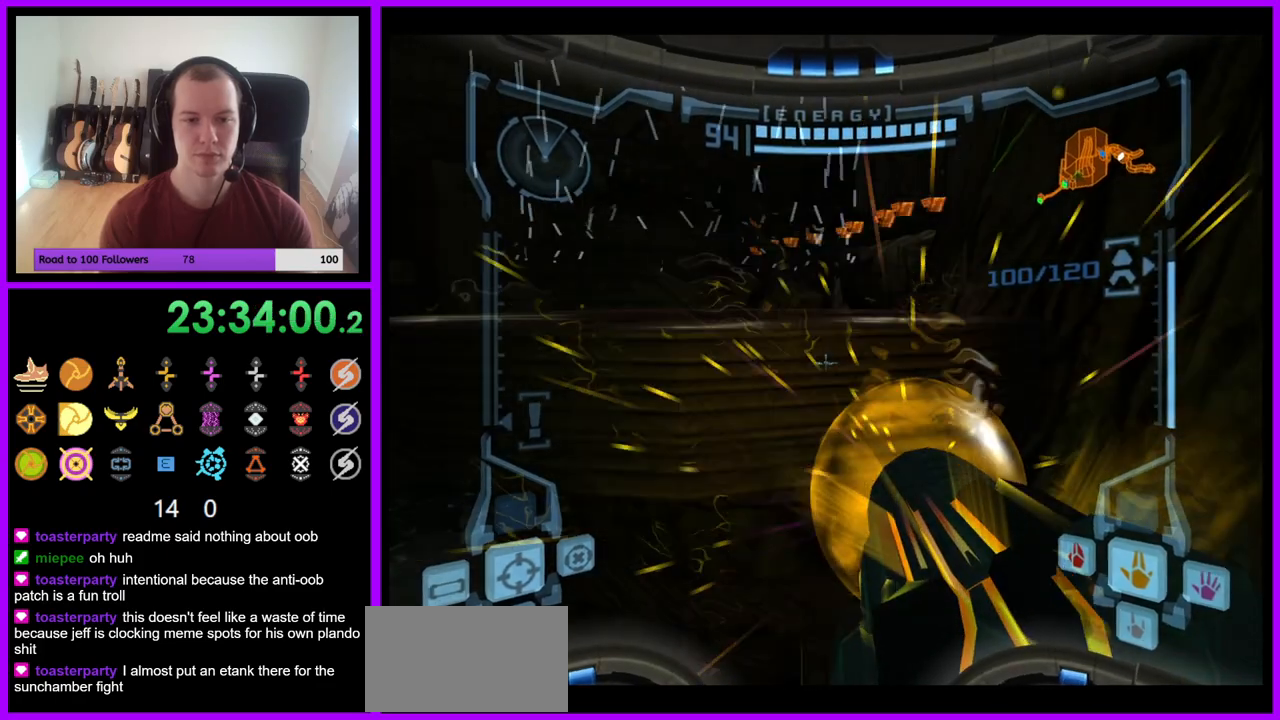
{"buttons": ["A", "L1"], "left_stick": "center", "right_stick": "center", "events": [[267, "left_stick", "center"]]}
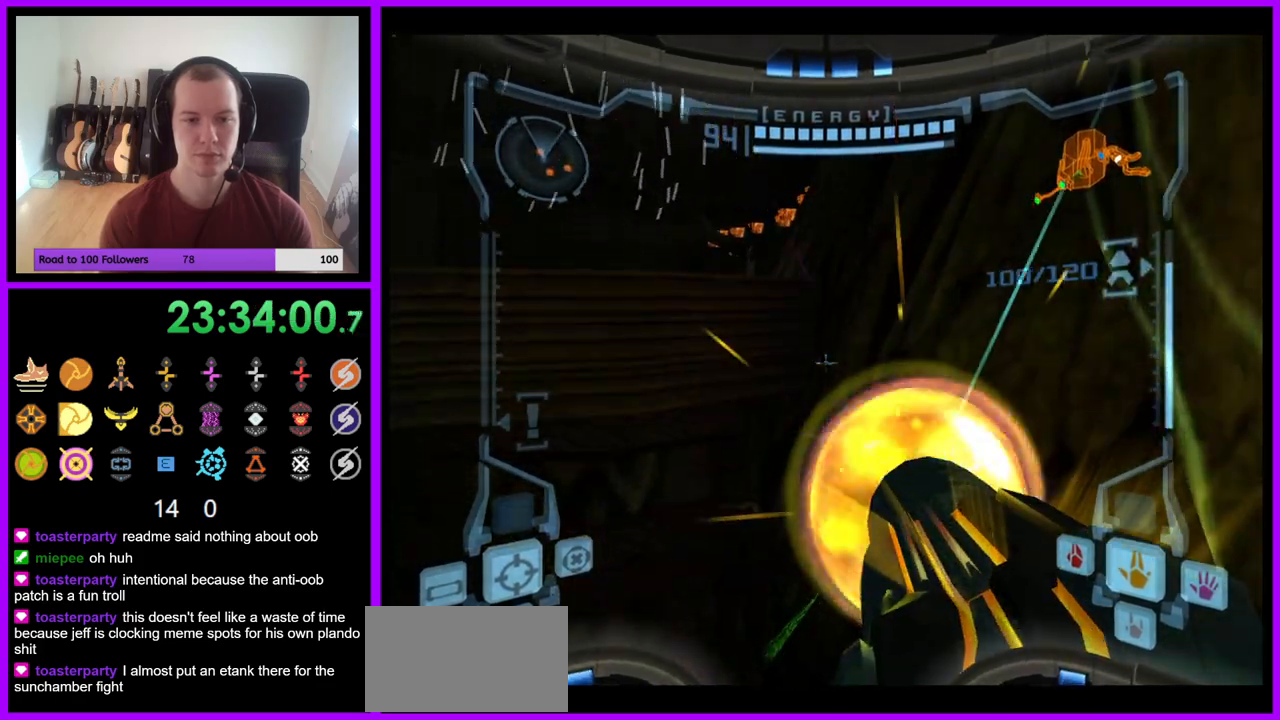
{"buttons": ["A", "L1"], "left_stick": "up-left", "right_stick": "center", "events": [[33, "B", "down"], [83, "left_stick", "up-left"], [183, "B", "up"]]}
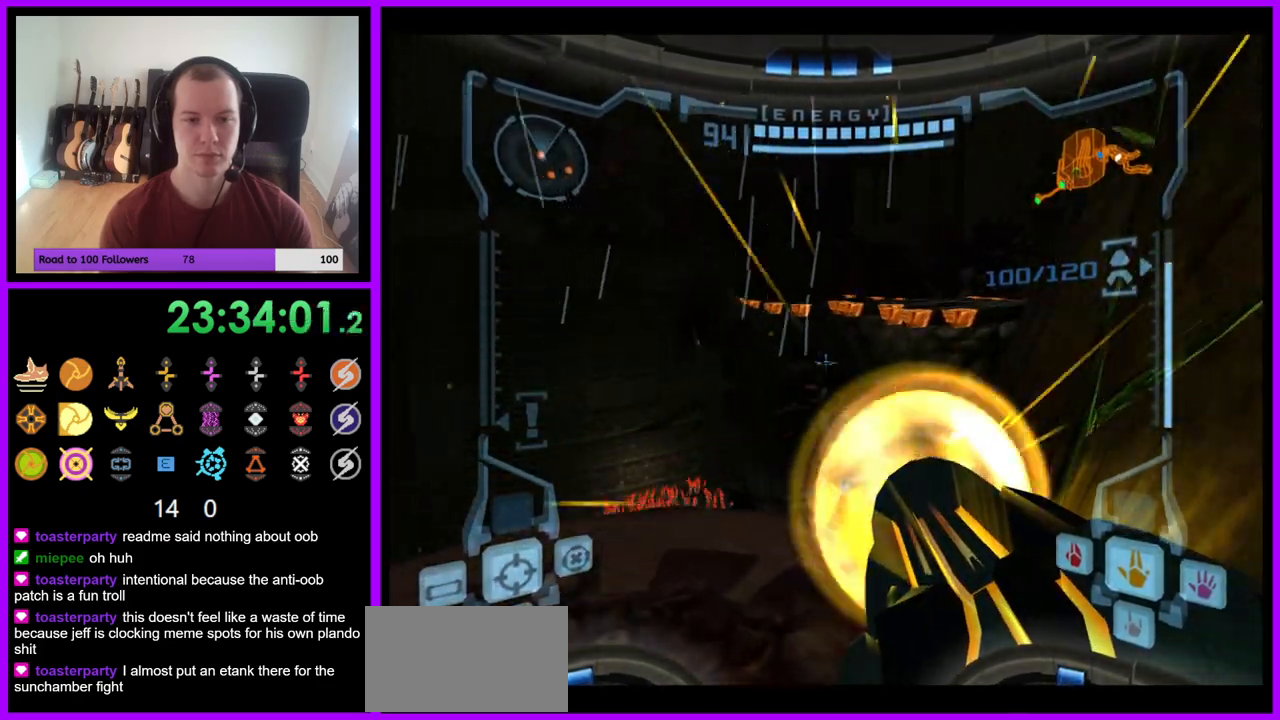
{"buttons": ["A", "L1"], "left_stick": "up-left", "right_stick": "center", "events": [[83, "left_stick", "up"], [433, "left_stick", "up-left"]]}
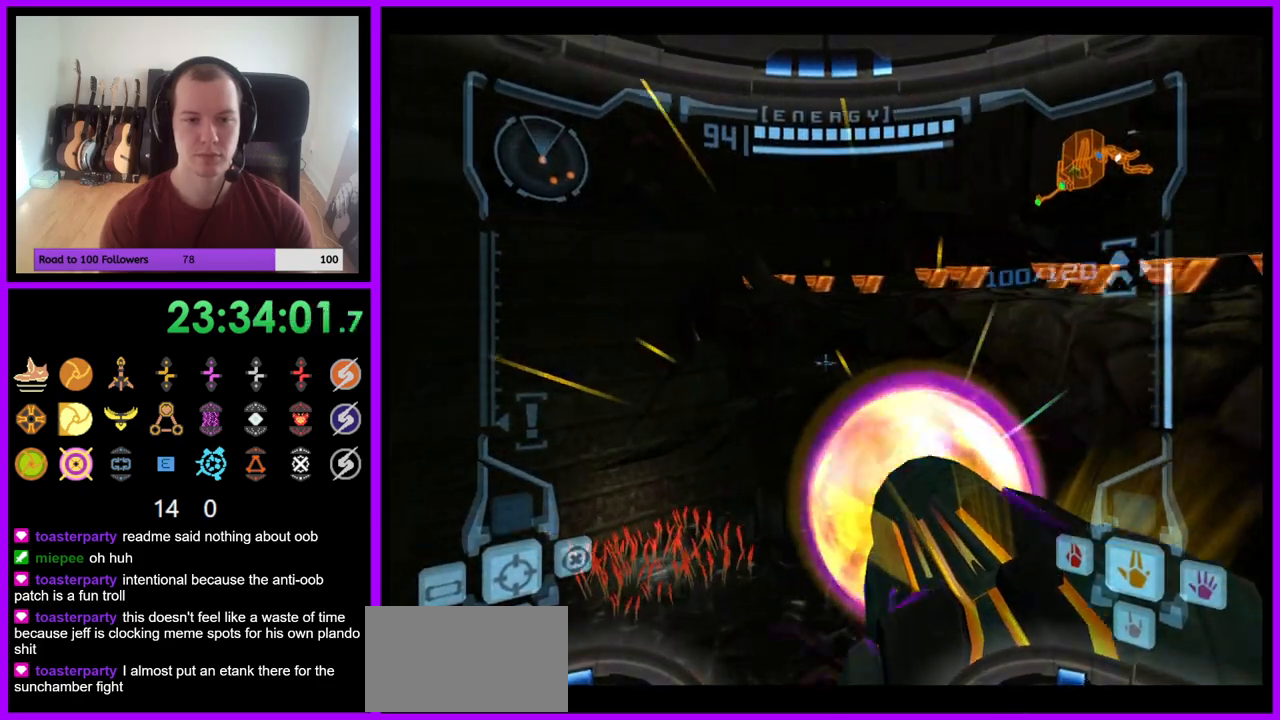
{"buttons": ["A", "R1"], "left_stick": "up", "right_stick": "center", "events": [[83, "B", "down"], [200, "B", "up"], [333, "L1", "up"], [433, "left_stick", "up"], [500, "R1", "down"]]}
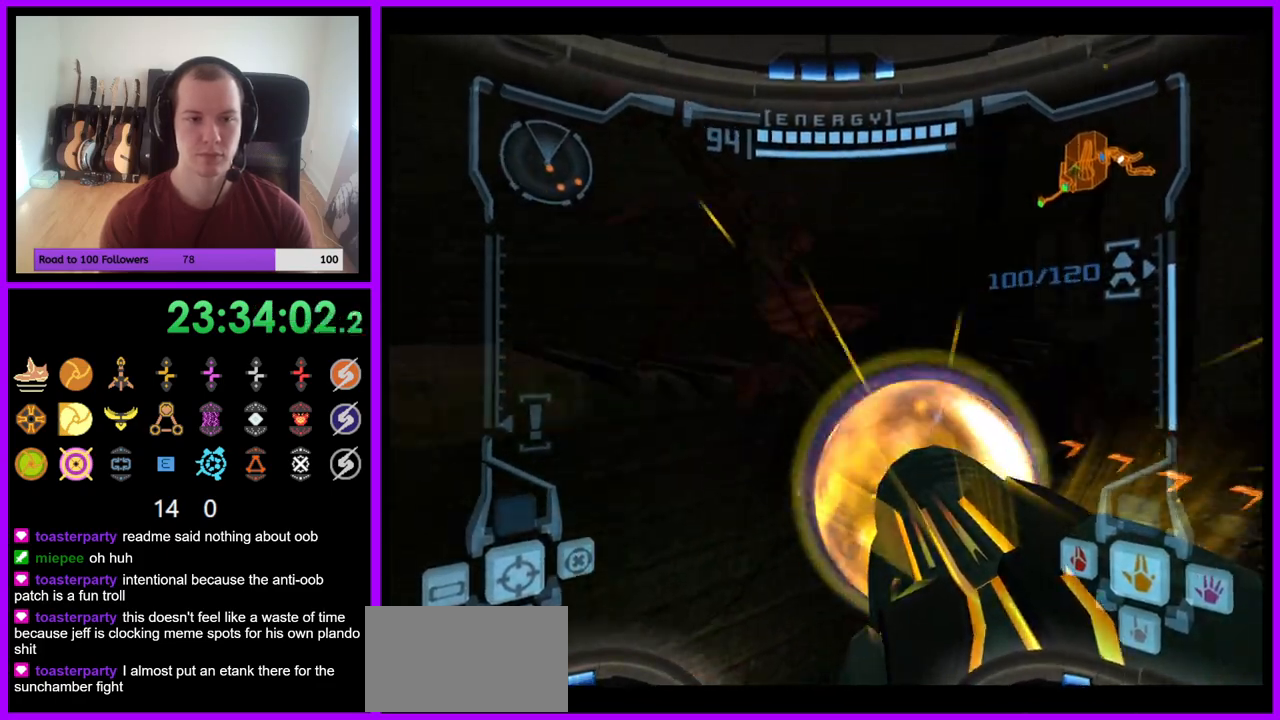
{"buttons": ["A", "R1"], "left_stick": "right", "right_stick": "center", "events": [[67, "left_stick", "up-right"], [267, "L1", "down"], [267, "left_stick", "right"], [283, "B", "down"], [417, "B", "up"], [467, "L1", "up"]]}
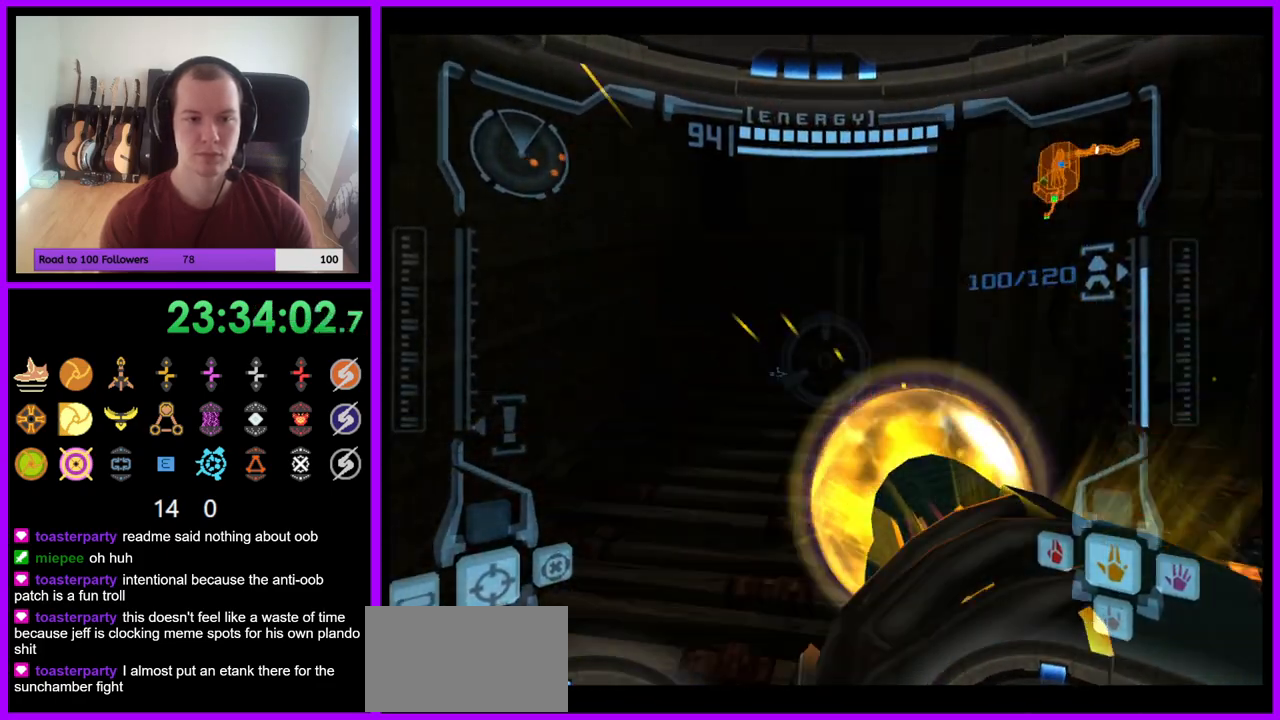
{"buttons": ["A"], "left_stick": "right", "right_stick": "center"}
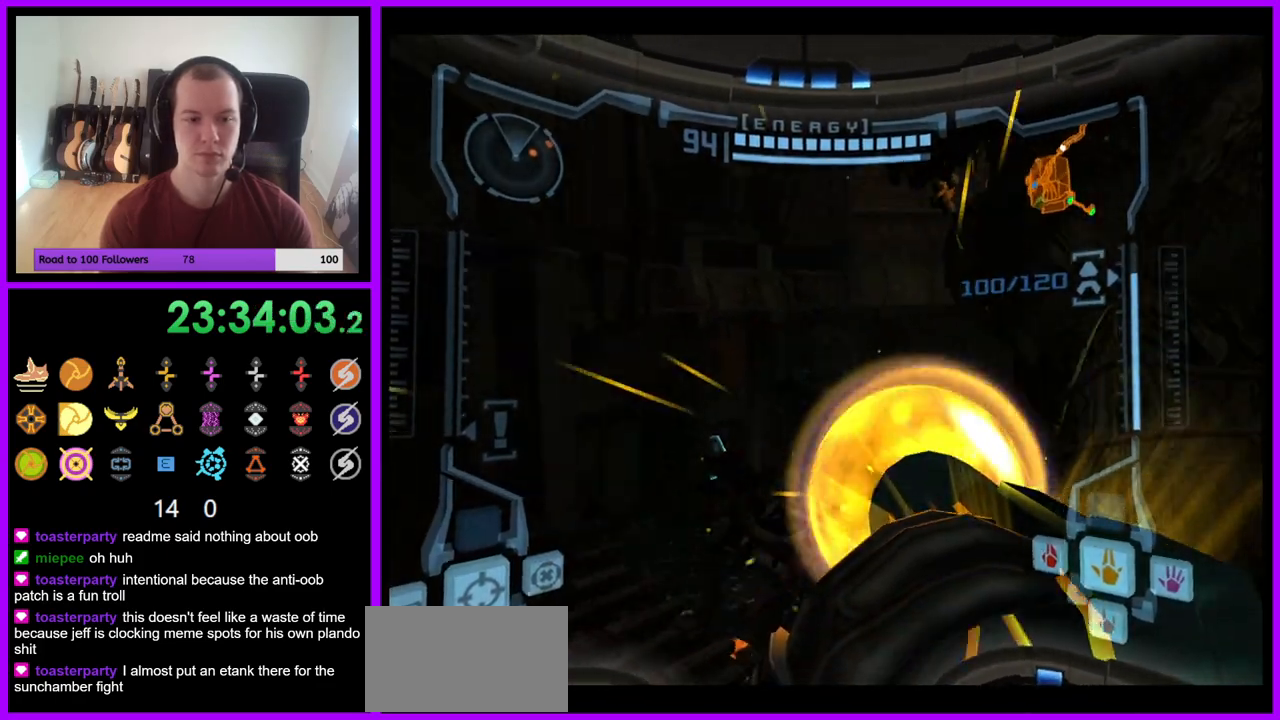
{"buttons": ["A"], "left_stick": "center", "right_stick": "center", "events": [[350, "left_stick", "center"]]}
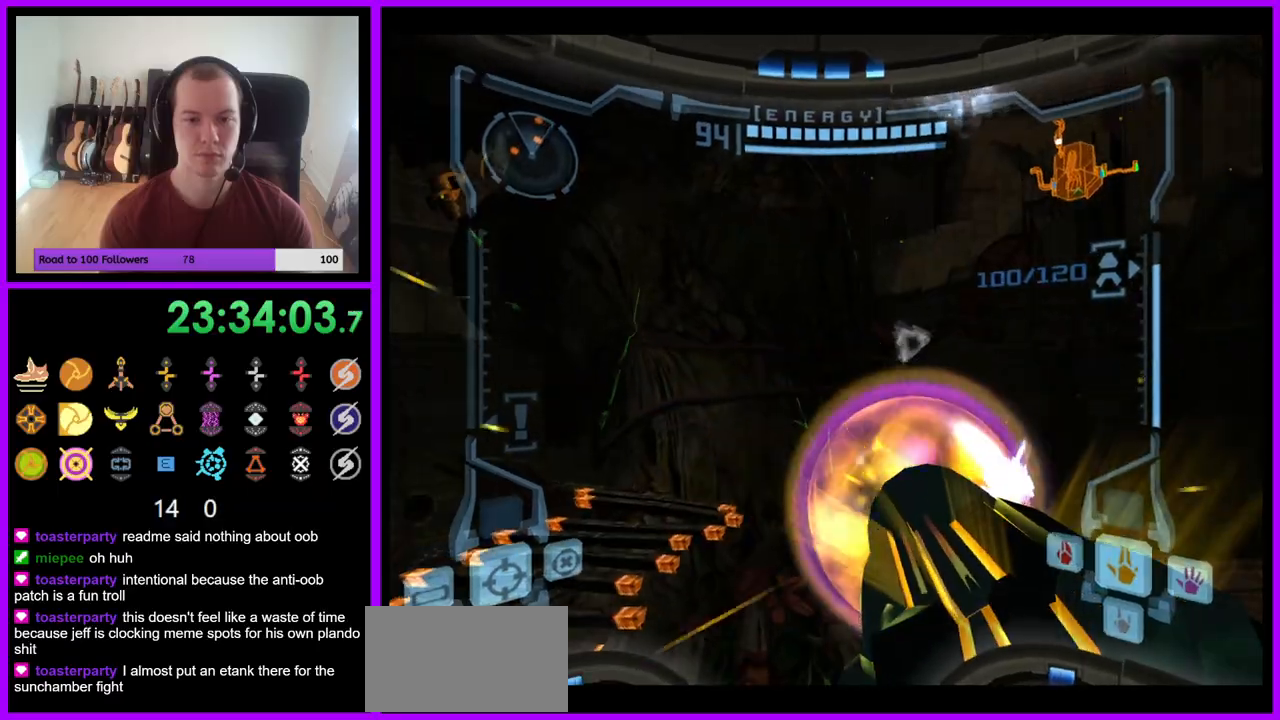
{"buttons": ["A"], "left_stick": "center", "right_stick": "center", "events": []}